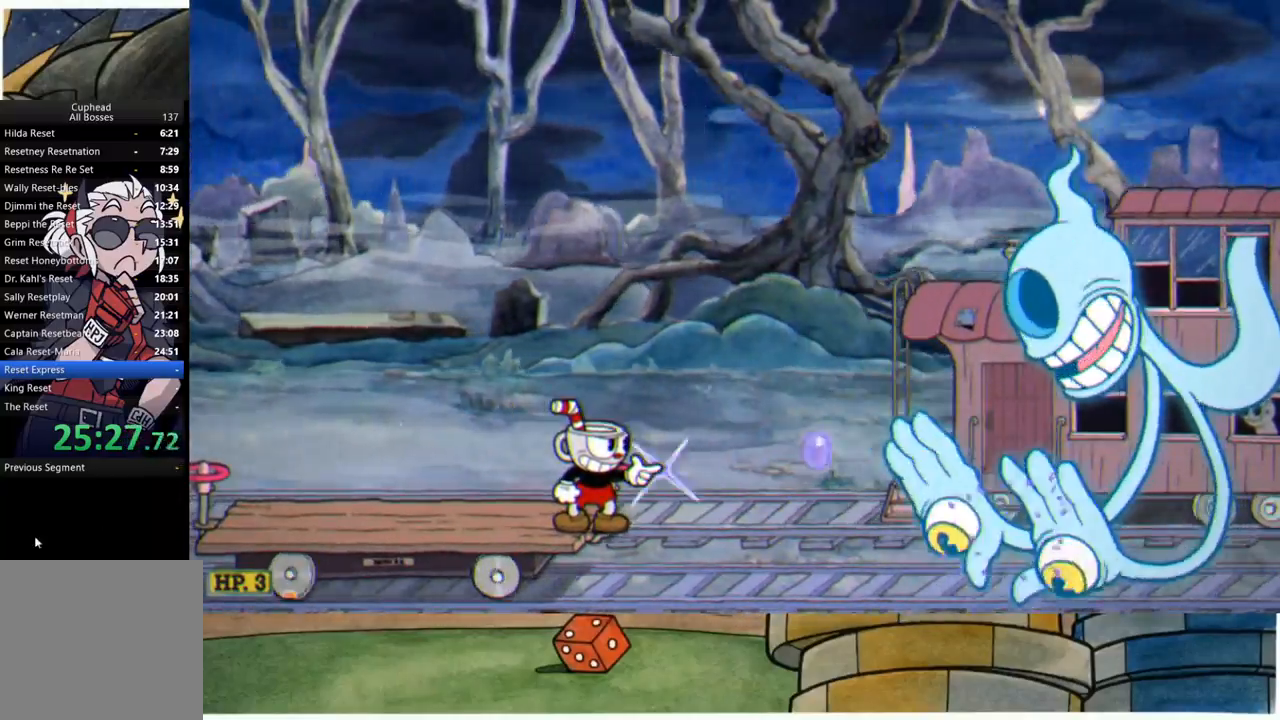
Gameplay with a controller (Xbox layout); each line is a JSON object with the inputs held at the frame after it. "events" lists button and stick changes between this image and that frame as [ms after this image, input, new state], when the widget could be followed in between.
{"buttons": ["R1"], "left_stick": "center", "right_stick": "center", "events": []}
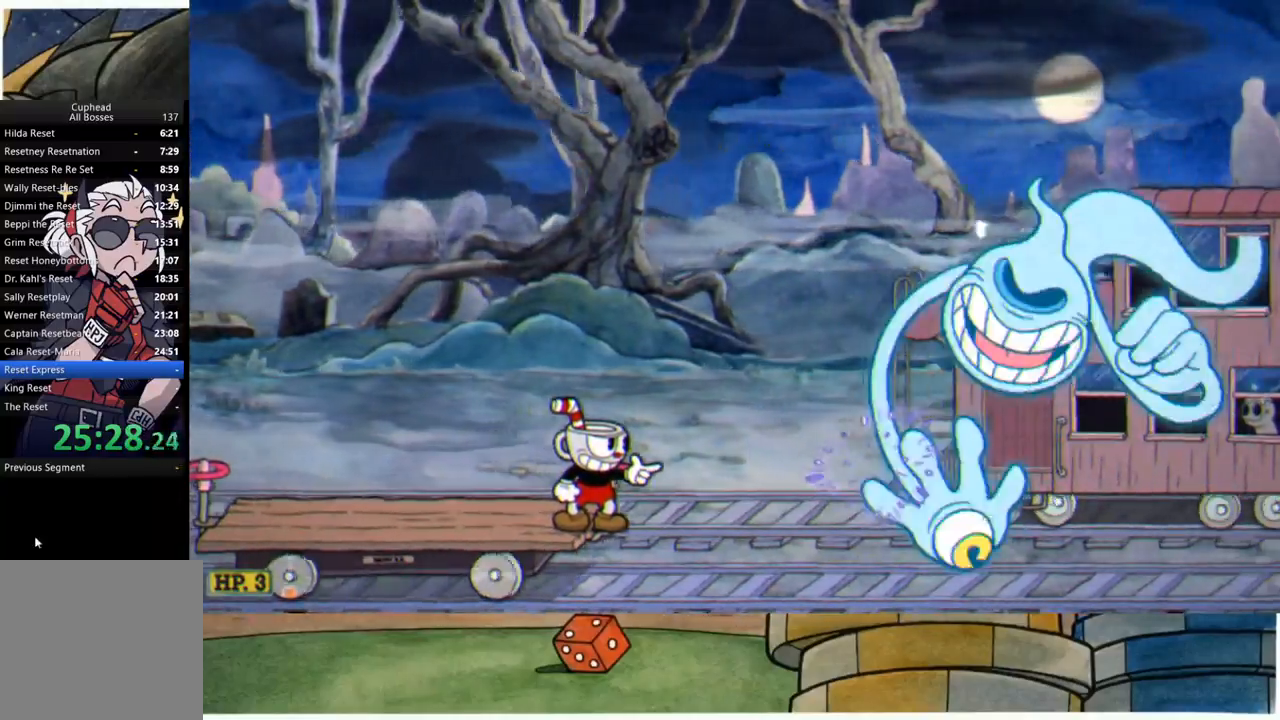
{"buttons": ["A", "L1", "R1"], "left_stick": "center", "right_stick": "center", "events": [[483, "A", "down"], [483, "L1", "down"]]}
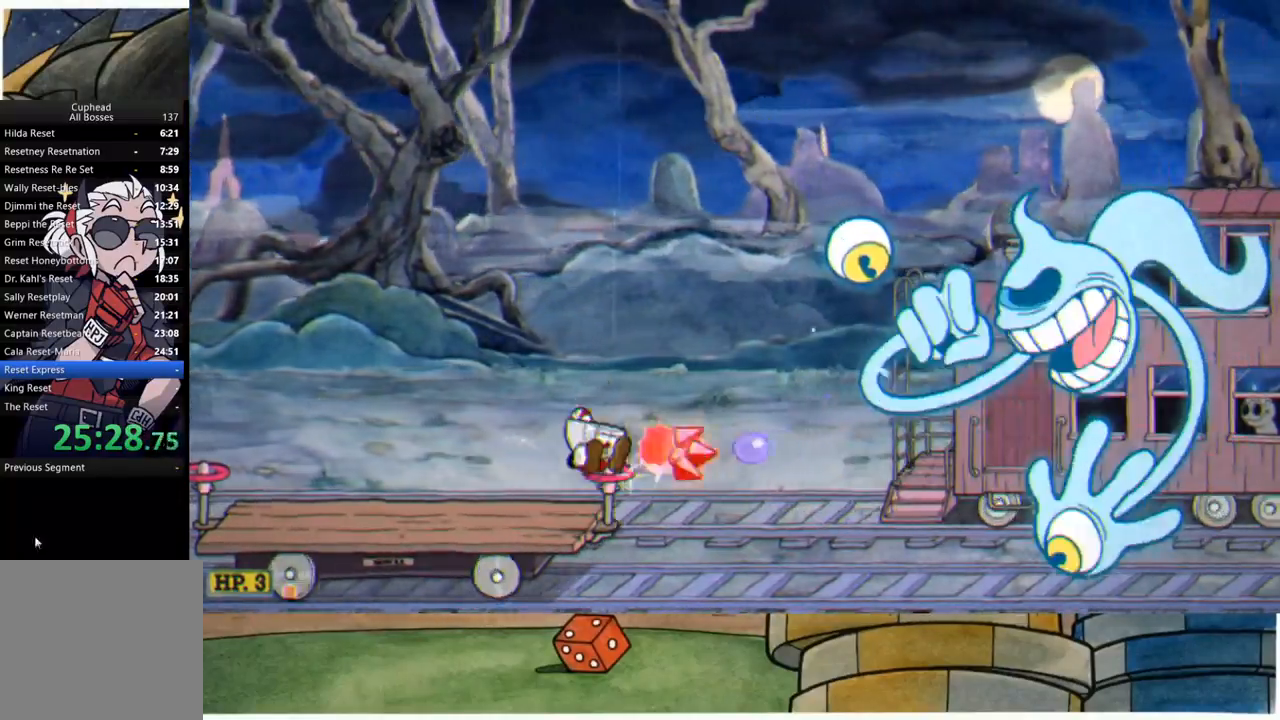
{"buttons": ["R1"], "left_stick": "center", "right_stick": "center", "events": [[83, "L1", "up"], [150, "A", "up"]]}
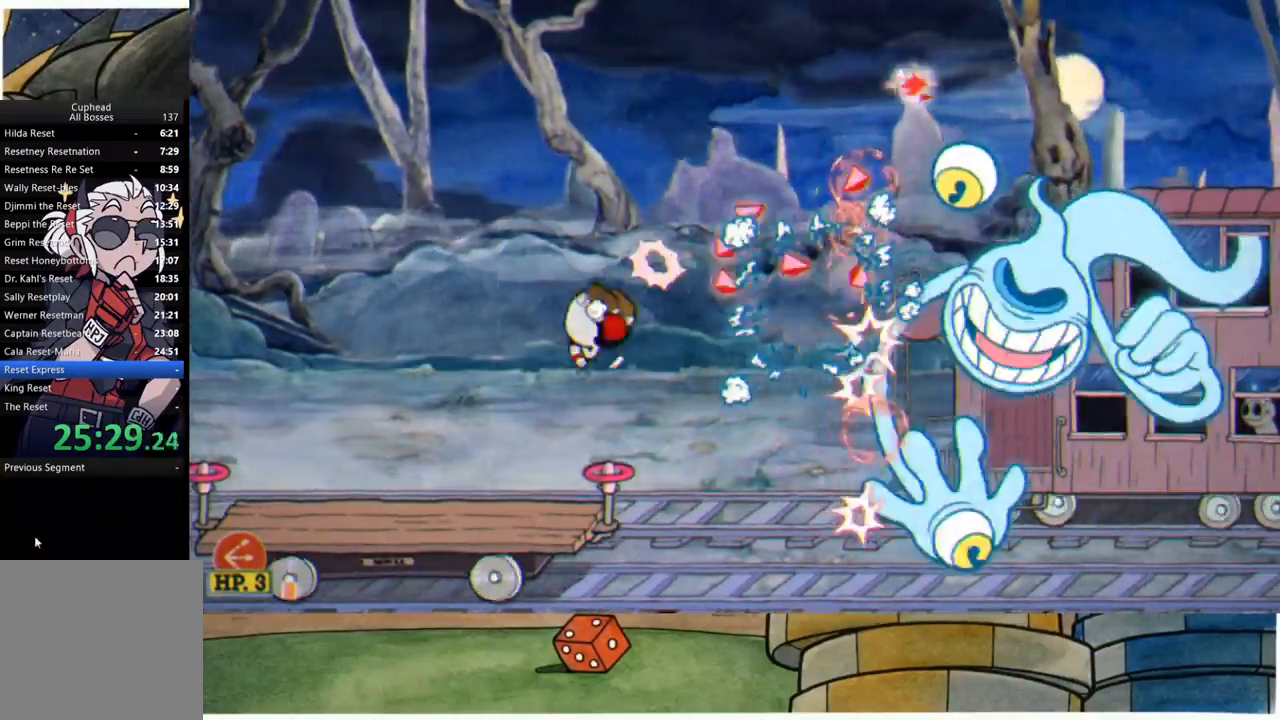
{"buttons": ["R1"], "left_stick": "center", "right_stick": "center", "events": [[200, "A", "down"], [317, "A", "up"]]}
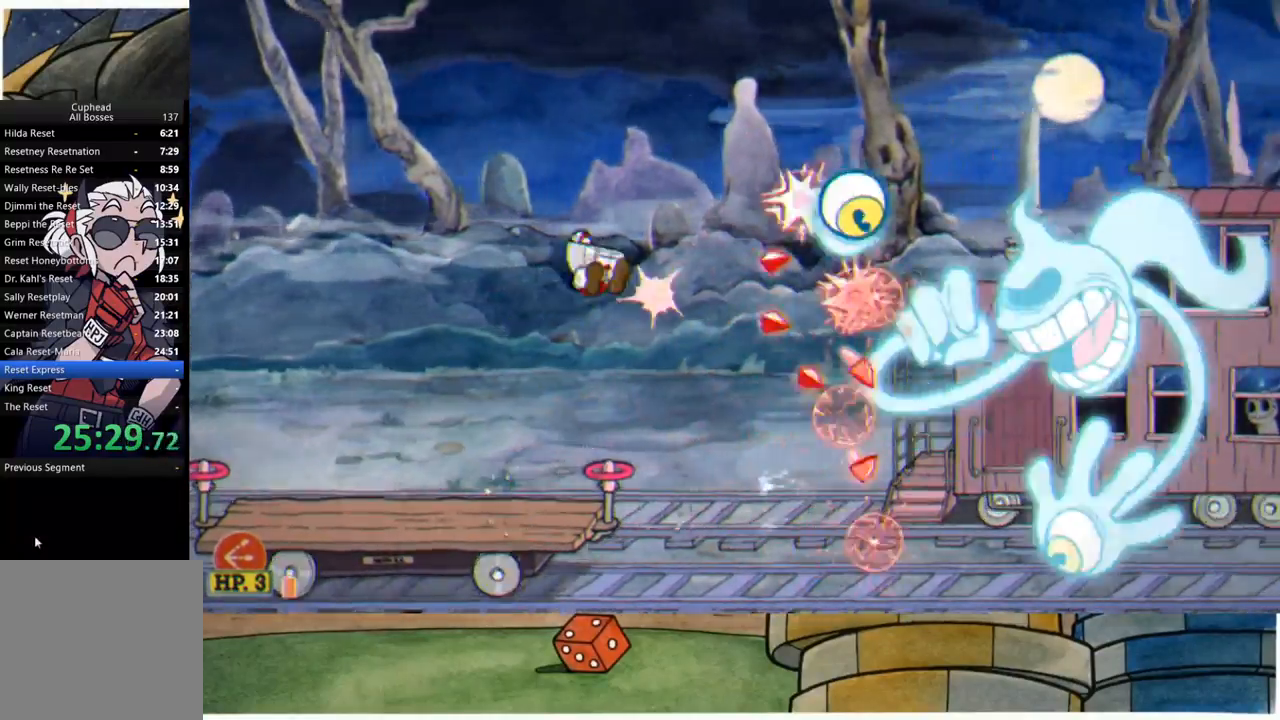
{"buttons": ["R1"], "left_stick": "center", "right_stick": "center", "events": [[367, "A", "down"], [483, "A", "up"]]}
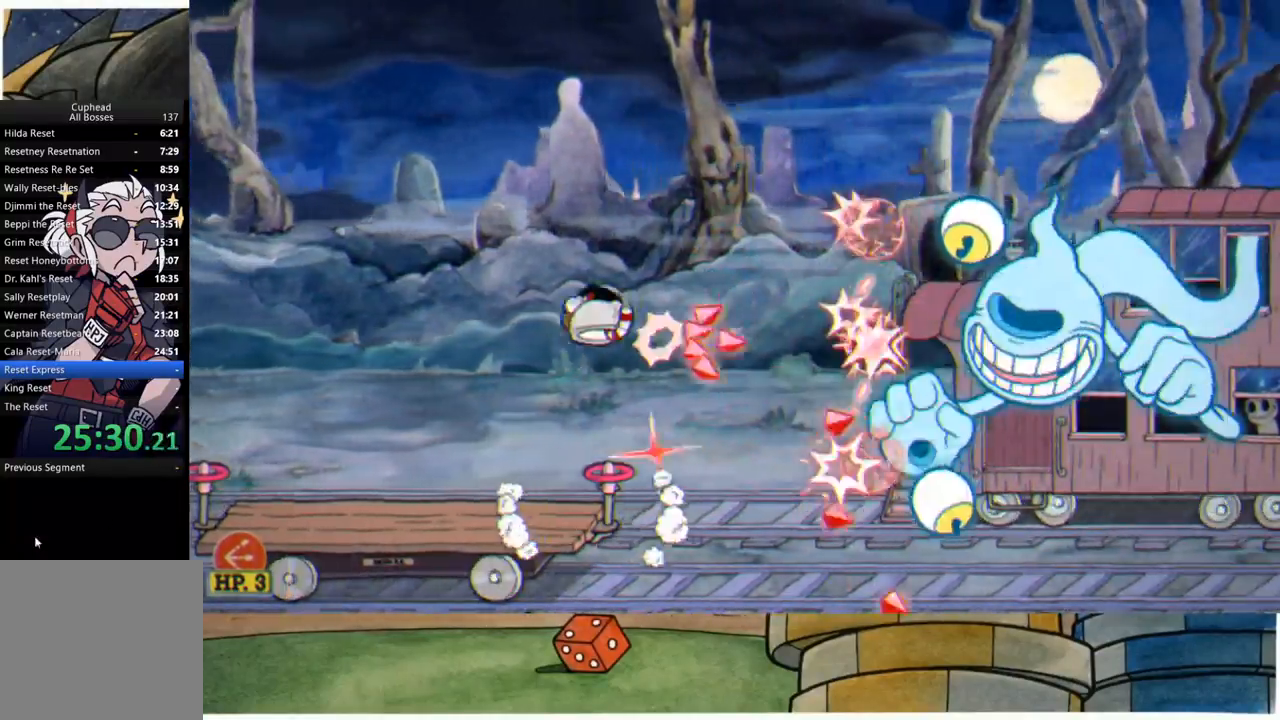
{"buttons": ["A", "R1"], "left_stick": "center", "right_stick": "center", "events": [[500, "A", "down"]]}
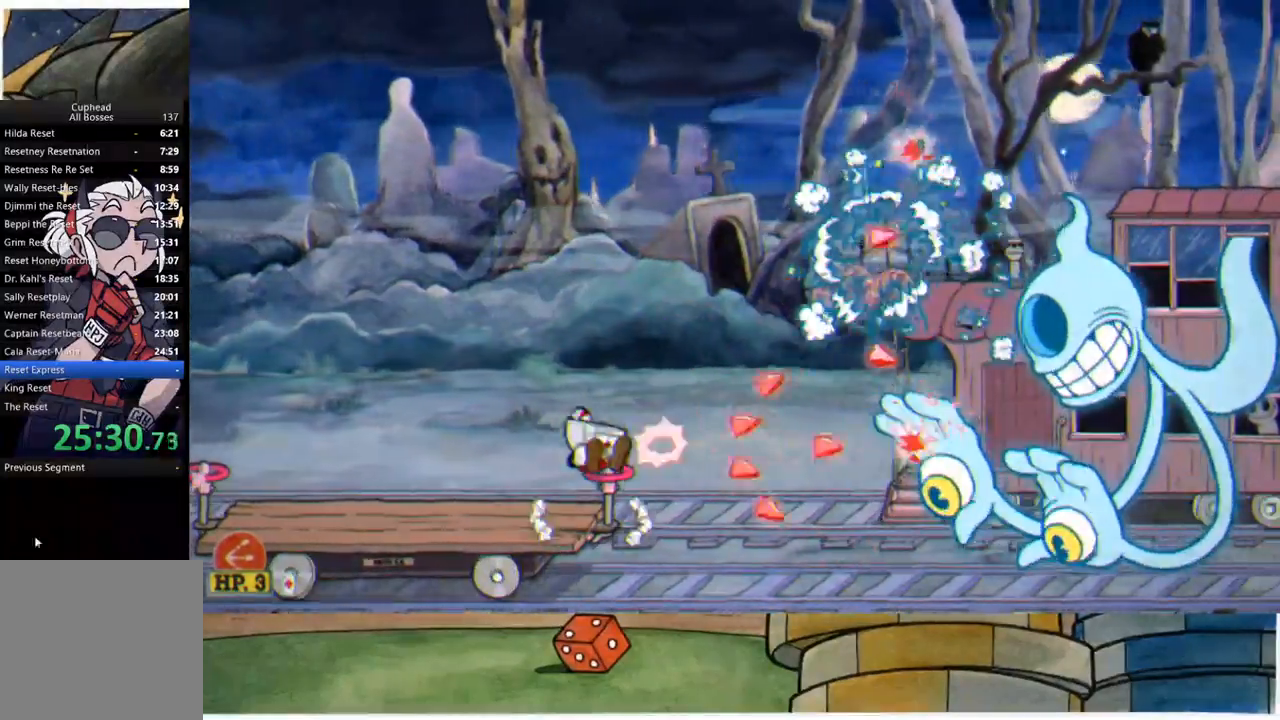
{"buttons": ["R1"], "left_stick": "center", "right_stick": "center", "events": [[33, "L1", "down"], [67, "A", "up"], [100, "L1", "up"]]}
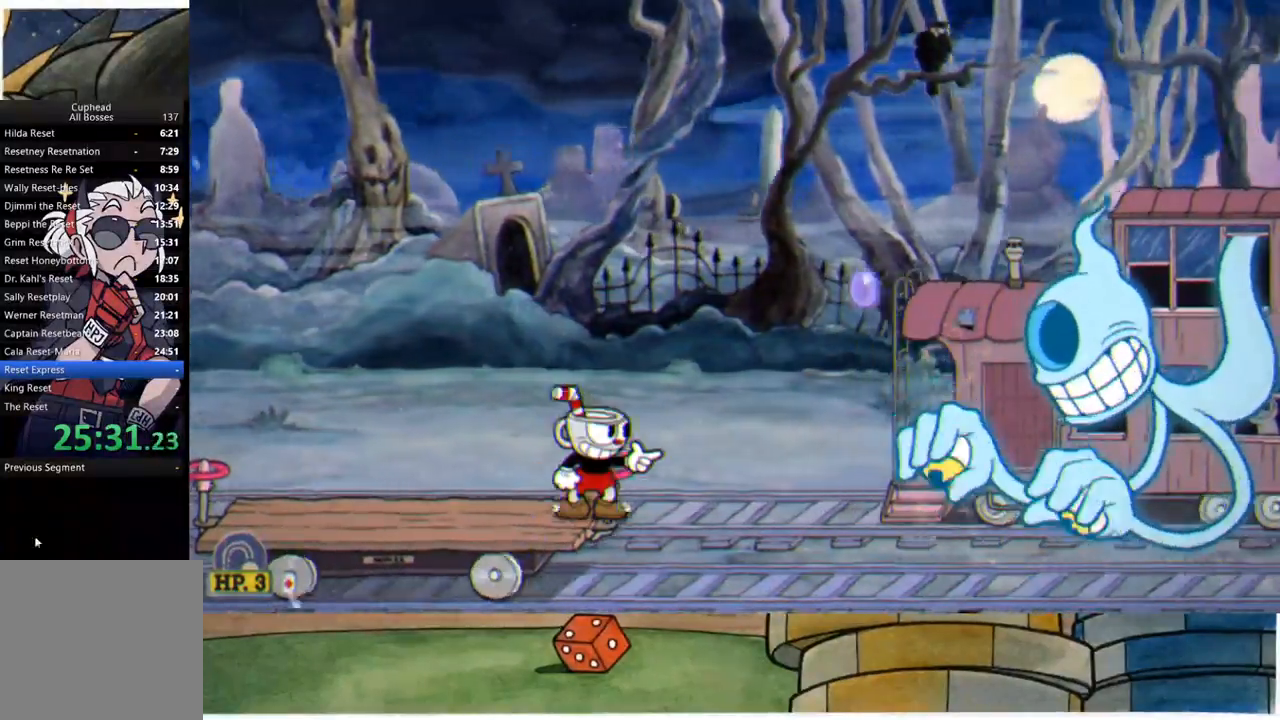
{"buttons": ["R1"], "left_stick": "center", "right_stick": "center", "events": [[333, "R2", "down"], [333, "left_stick", "right"], [417, "left_stick", "center"], [467, "R2", "up"]]}
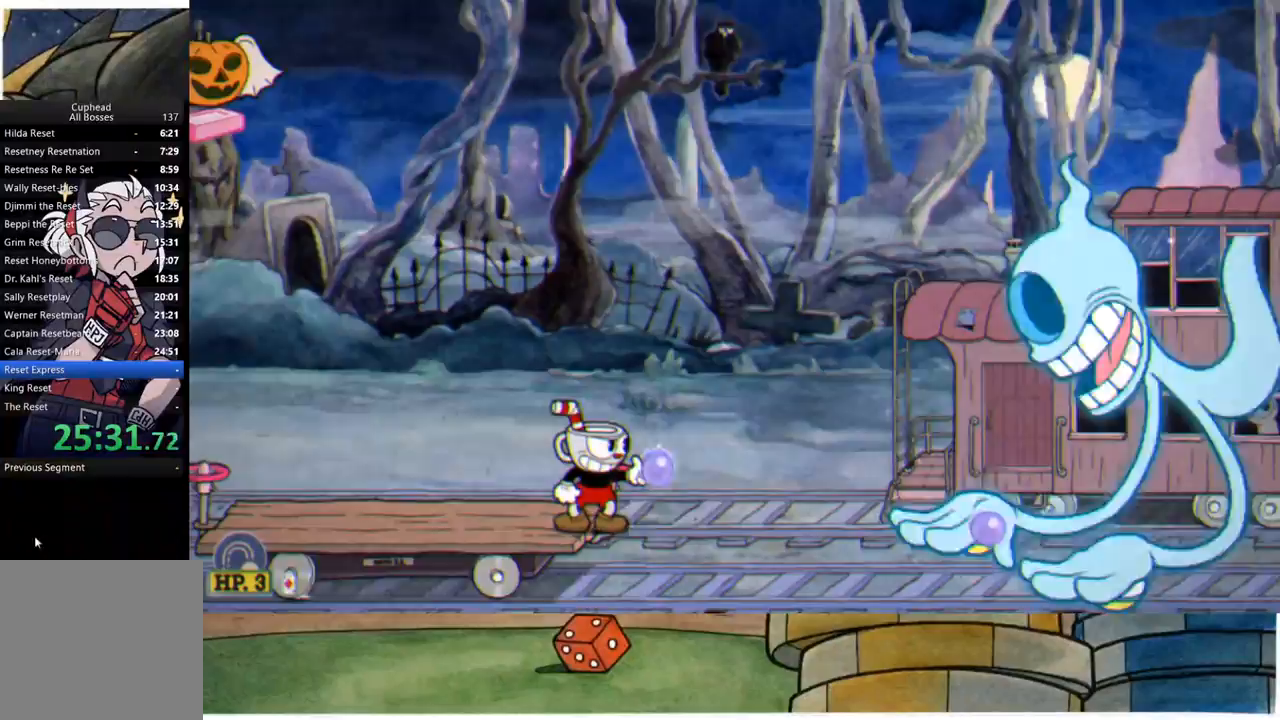
{"buttons": ["R1"], "left_stick": "center", "right_stick": "center", "events": []}
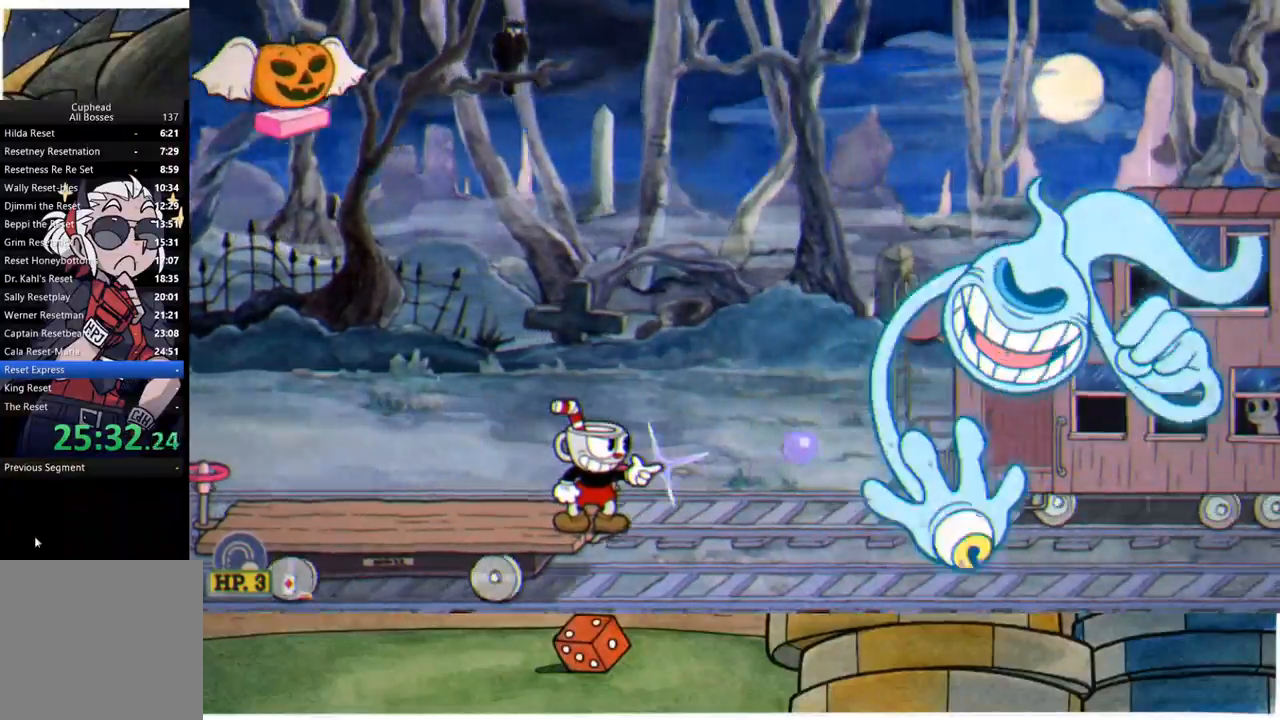
{"buttons": ["A", "L1", "R1"], "left_stick": "center", "right_stick": "center", "events": [[400, "A", "down"], [400, "L1", "down"]]}
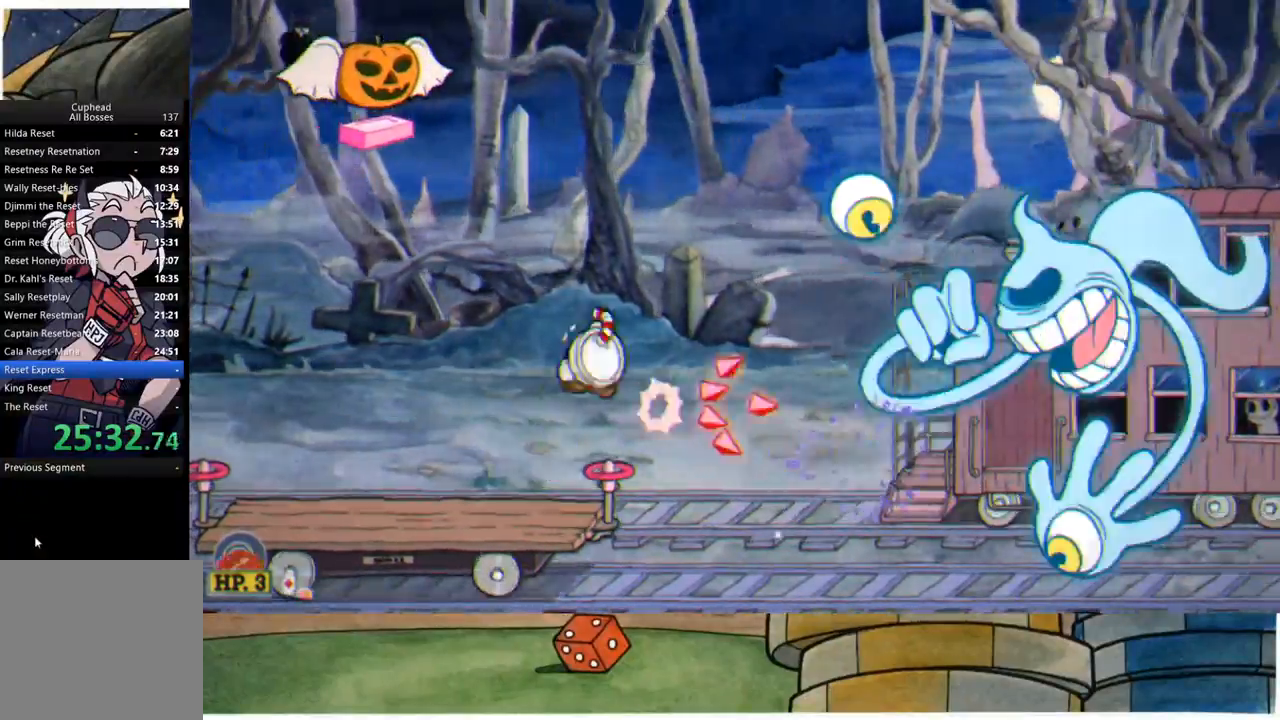
{"buttons": ["R1"], "left_stick": "center", "right_stick": "center", "events": [[17, "L1", "up"], [167, "A", "up"]]}
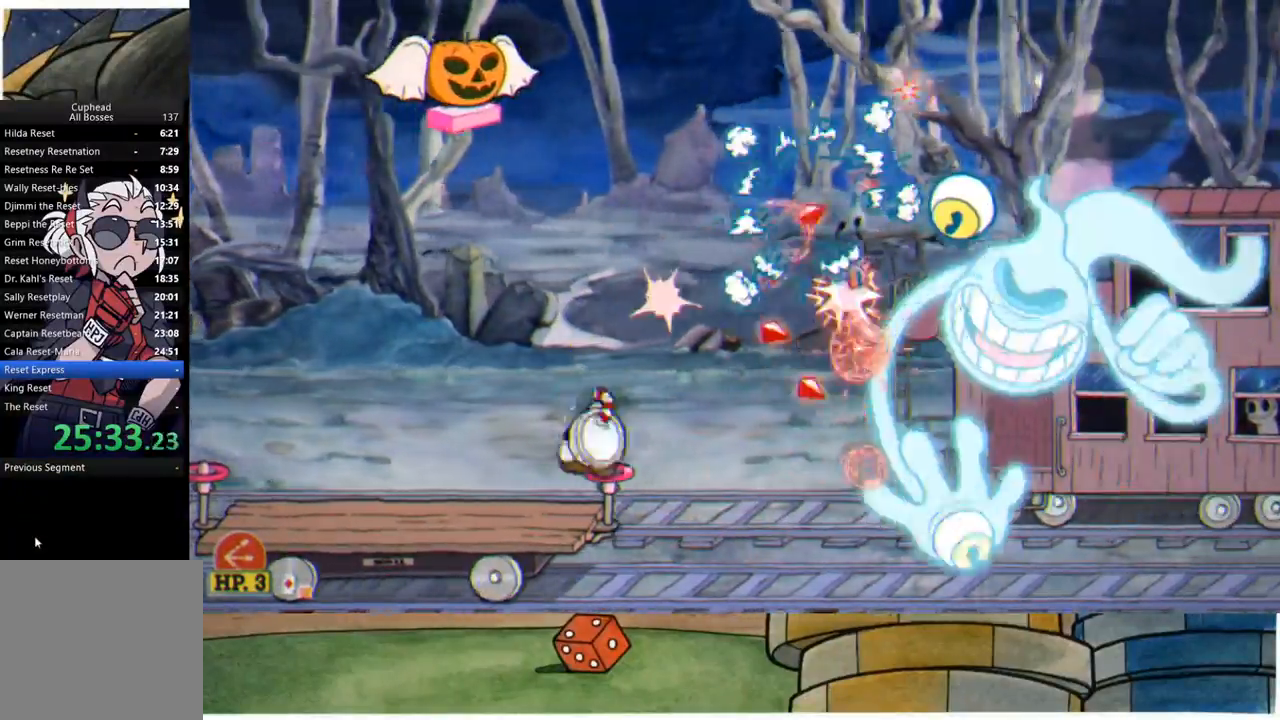
{"buttons": ["R1"], "left_stick": "center", "right_stick": "center", "events": [[83, "A", "down"], [233, "A", "up"]]}
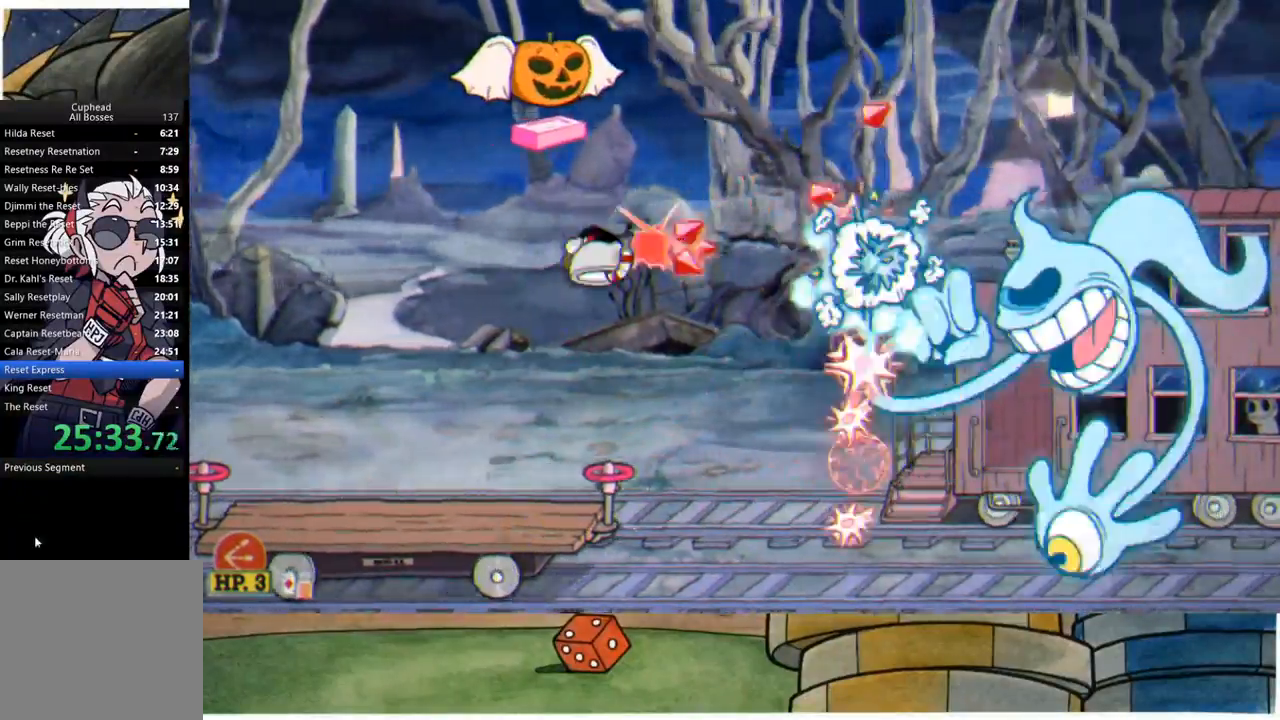
{"buttons": ["R1"], "left_stick": "center", "right_stick": "center", "events": []}
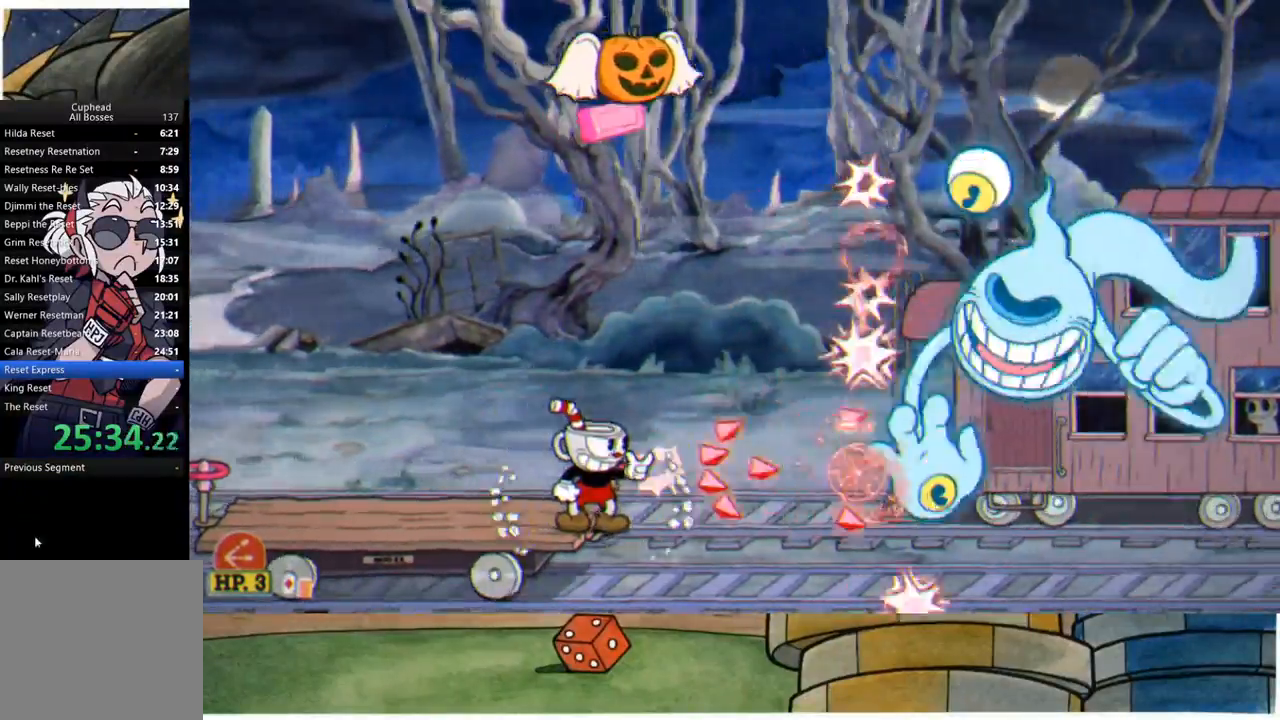
{"buttons": ["A", "R1"], "left_stick": "center", "right_stick": "center", "events": [[300, "A", "down"], [400, "A", "up"], [500, "A", "down"]]}
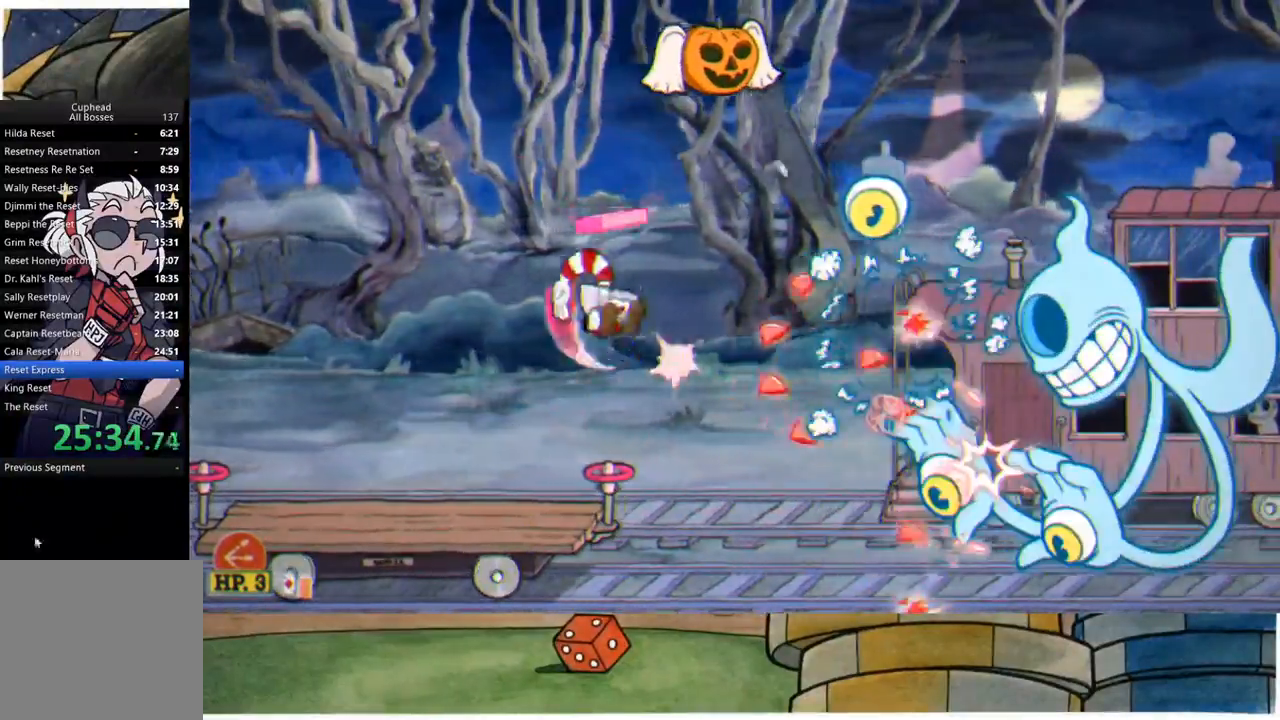
{"buttons": ["R1"], "left_stick": "center", "right_stick": "center", "events": [[100, "A", "up"]]}
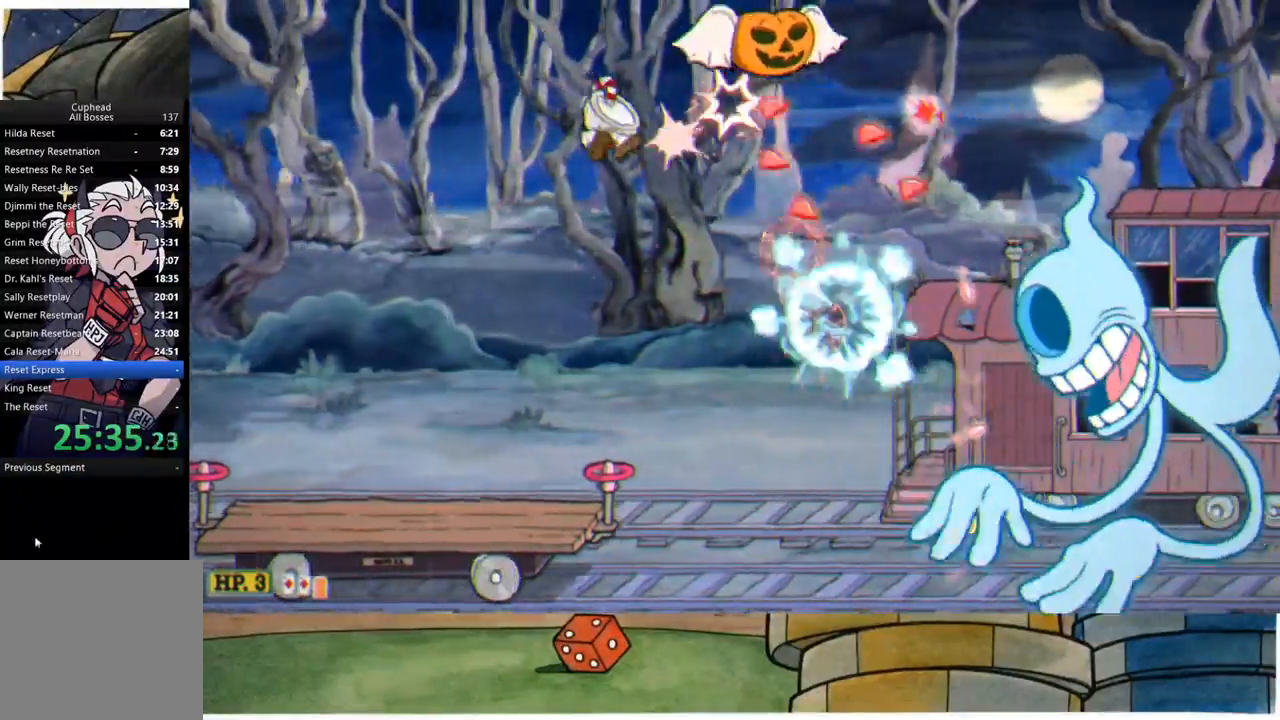
{"buttons": ["R1"], "left_stick": "right", "right_stick": "center", "events": [[350, "A", "down"], [467, "A", "up"], [467, "left_stick", "right"]]}
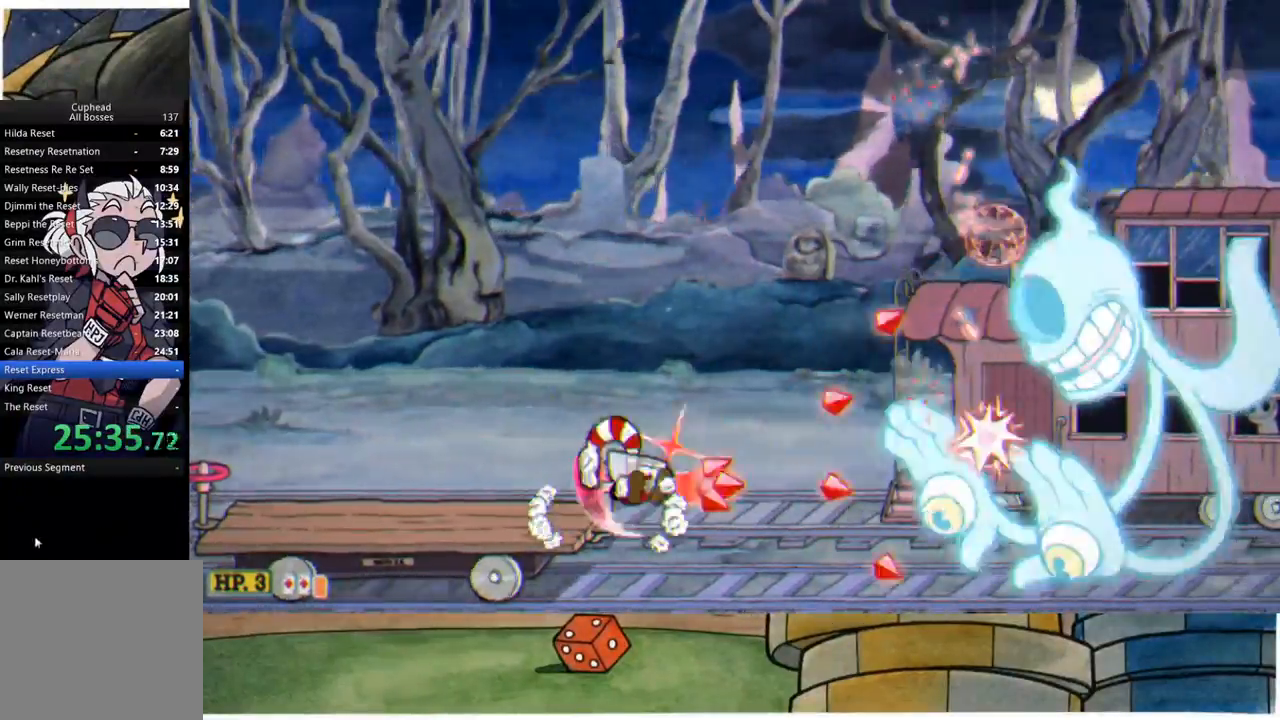
{"buttons": ["R1"], "left_stick": "center", "right_stick": "center", "events": [[83, "L1", "down"], [83, "X", "down"], [183, "L1", "up"], [183, "X", "up"], [200, "left_stick", "center"]]}
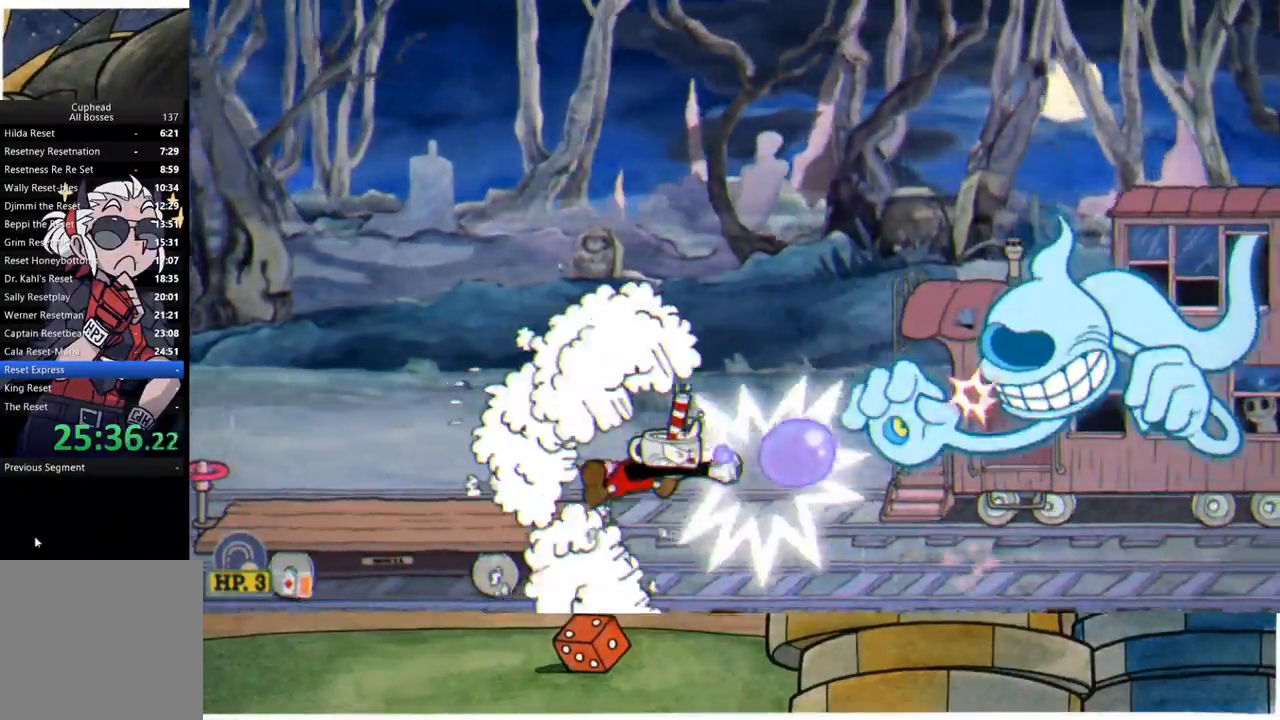
{"buttons": ["R1"], "left_stick": "right", "right_stick": "center", "events": [[33, "L1", "down"], [100, "L1", "up"], [150, "left_stick", "left"], [383, "left_stick", "right"]]}
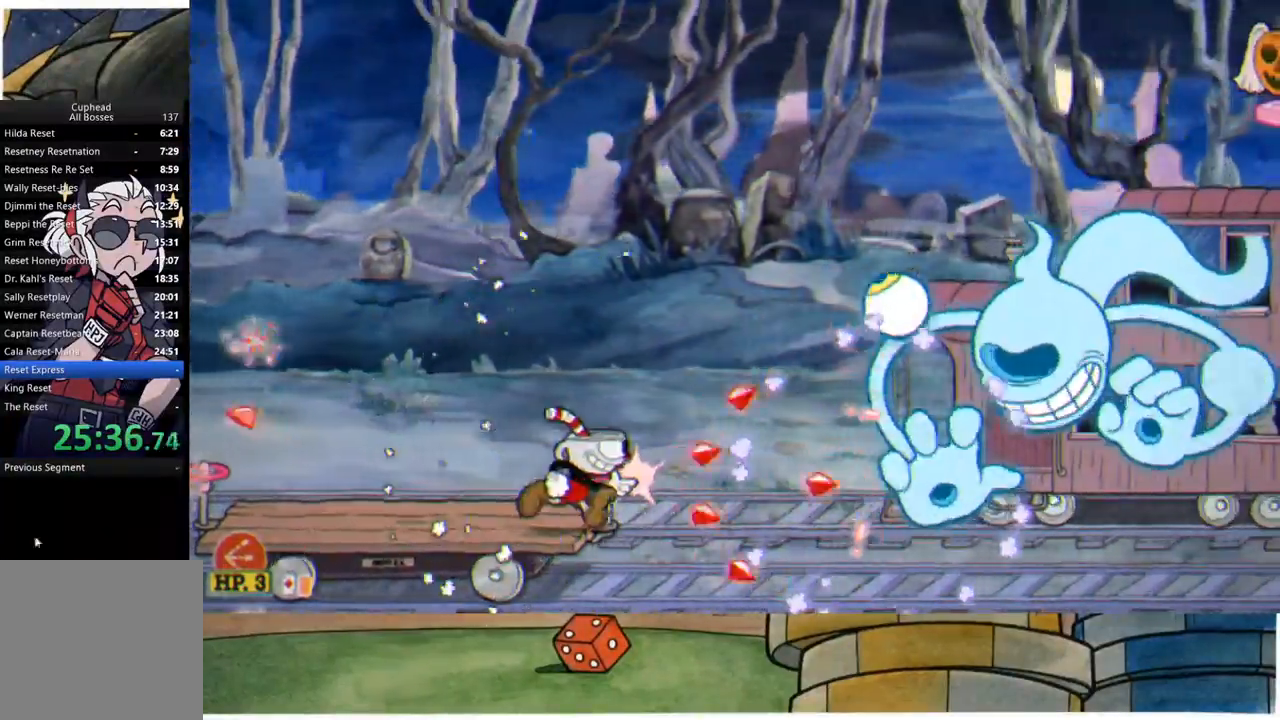
{"buttons": ["R1"], "left_stick": "center", "right_stick": "center", "events": [[50, "left_stick", "center"], [167, "A", "down"], [283, "A", "up"]]}
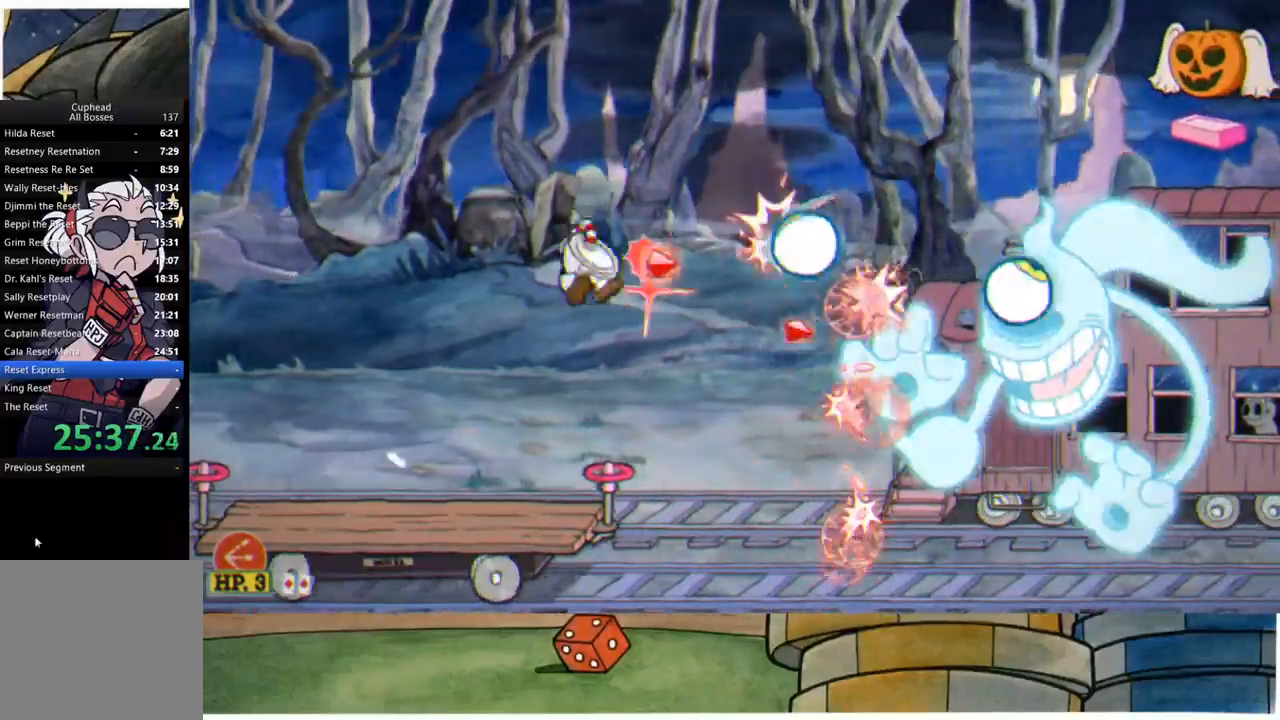
{"buttons": ["R1"], "left_stick": "center", "right_stick": "center", "events": [[367, "A", "down"], [483, "A", "up"]]}
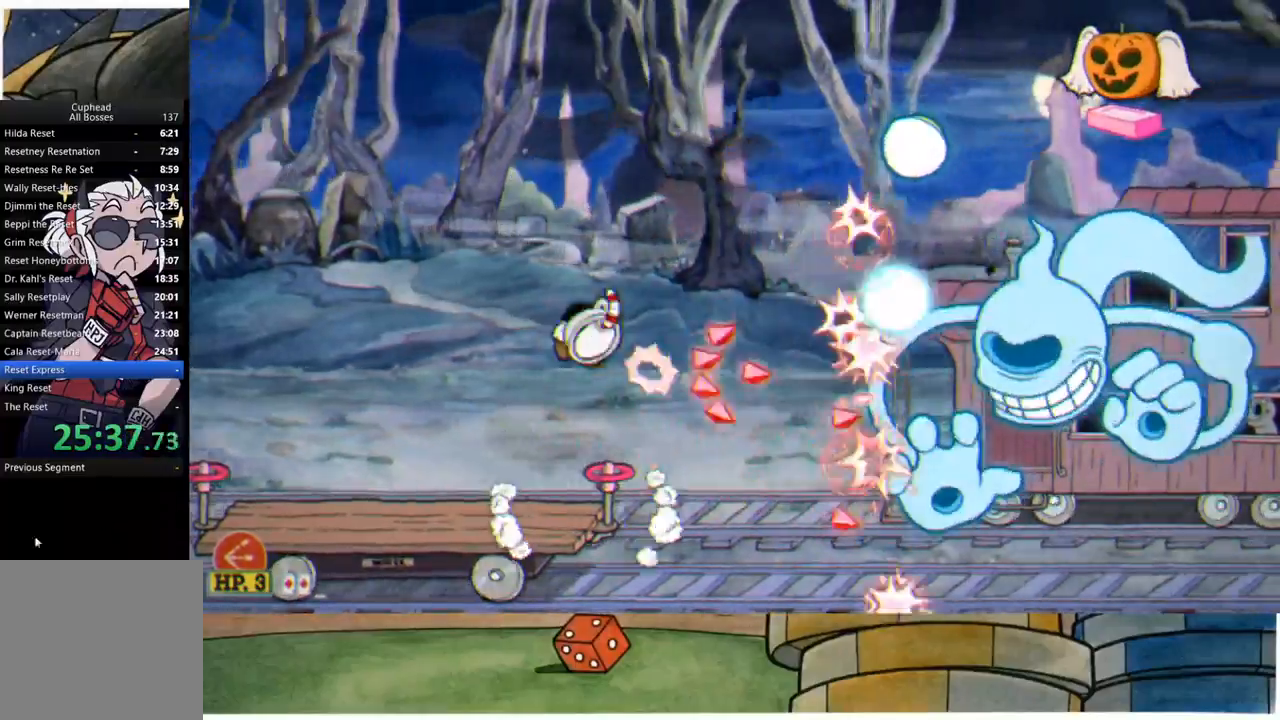
{"buttons": ["R1"], "left_stick": "center", "right_stick": "center", "events": []}
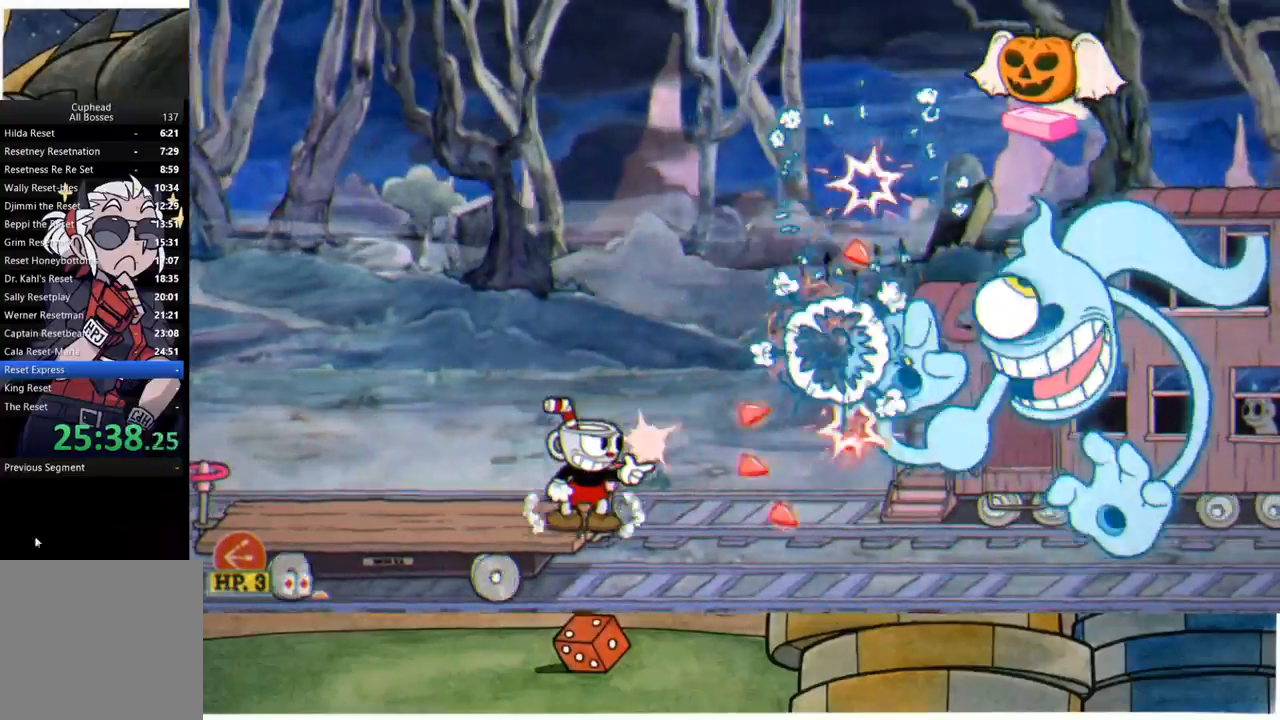
{"buttons": ["R1"], "left_stick": "center", "right_stick": "center", "events": [[17, "A", "down"], [150, "A", "up"]]}
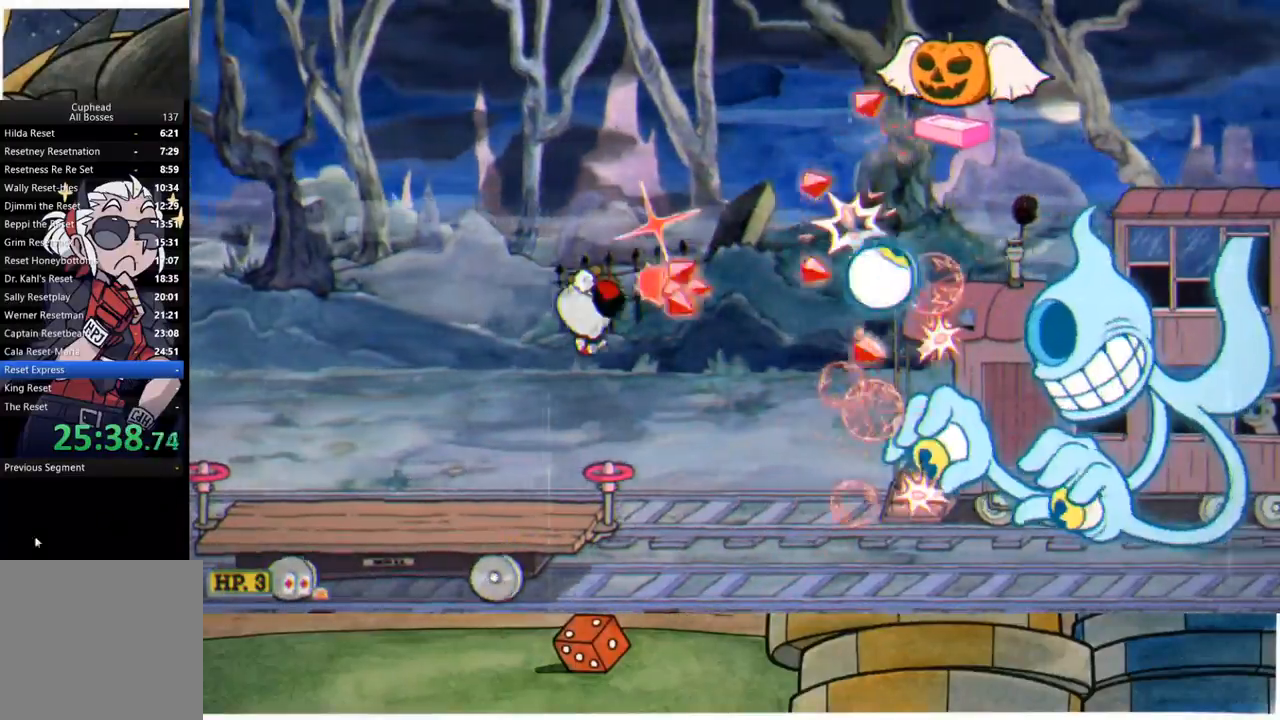
{"buttons": ["R1"], "left_stick": "center", "right_stick": "center", "events": [[167, "L1", "down"], [267, "L1", "up"]]}